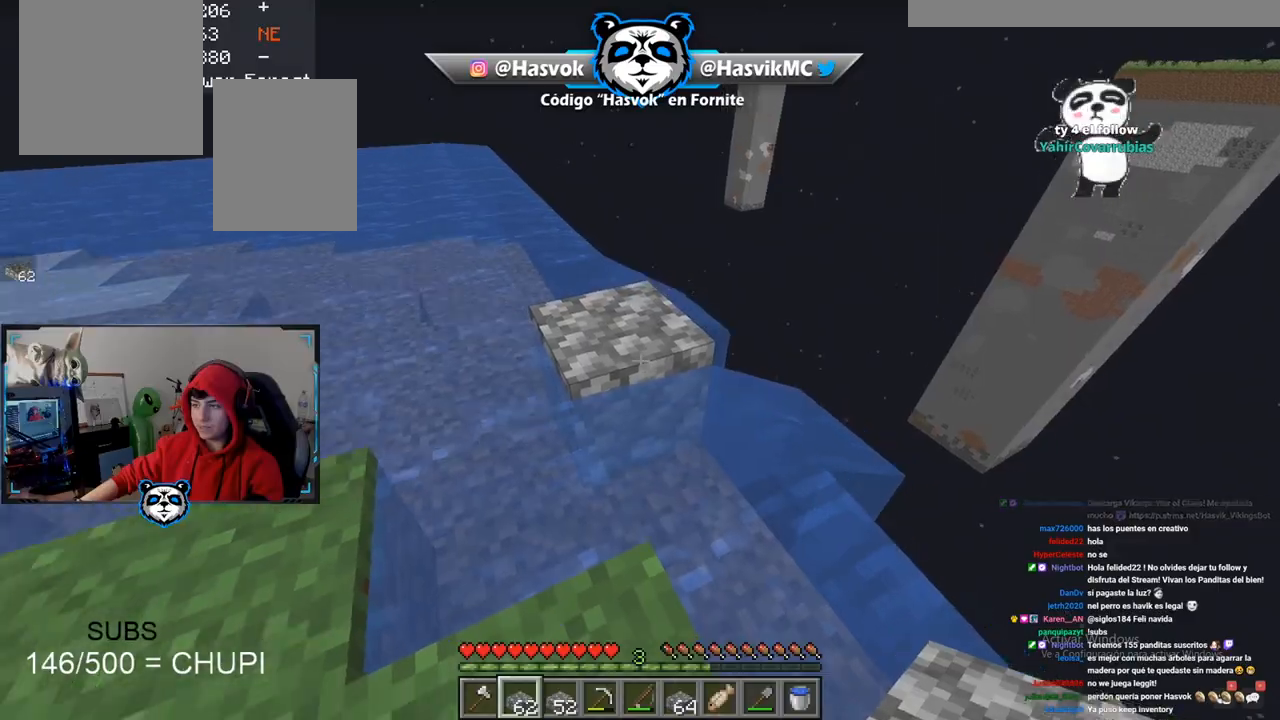
Gameplay with keyboard and mouse; each line is a JSON object with the keys and mouse buttons held at the frame after it. "events" lists presses ("down") and releases ("up") of "a", "d", "s", "space", "w", "mouse_left" and "mouse_right" between this image and that frame as [ms after this image, input, new state], when the widget could be followed in between. "mouse_left", "mouse_right" = the "left", "right" buttons of the "mouse" list. No other keys are recorded. Fast repeated clicks can show as one long hold. Mouse movement is not recorded.
{"keys": ["w"], "mouse": [], "events": [[116, "s", "up"], [166, "w", "down"], [267, "space", "down"], [467, "space", "up"]]}
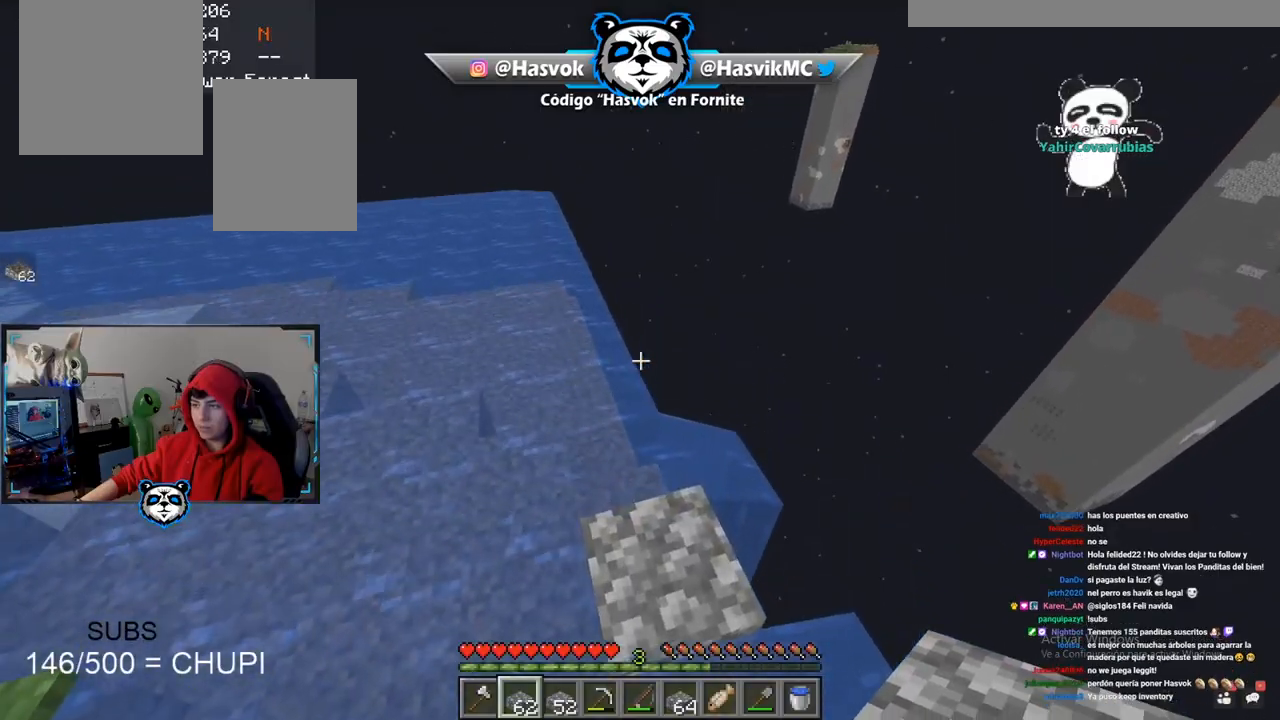
{"keys": ["d", "s"], "mouse": [], "events": [[17, "w", "up"], [150, "a", "down"], [150, "s", "down"], [434, "d", "down"], [484, "a", "up"]]}
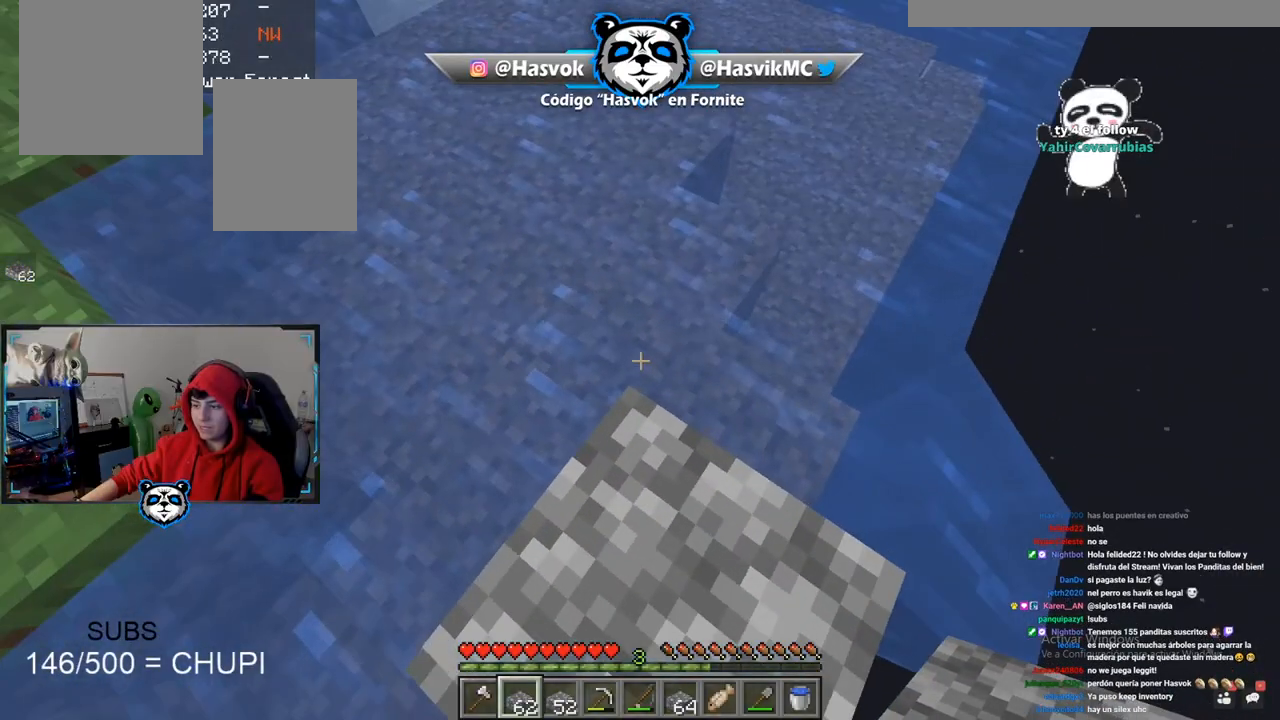
{"keys": ["a", "s"], "mouse": [], "events": [[400, "a", "down"], [450, "d", "up"]]}
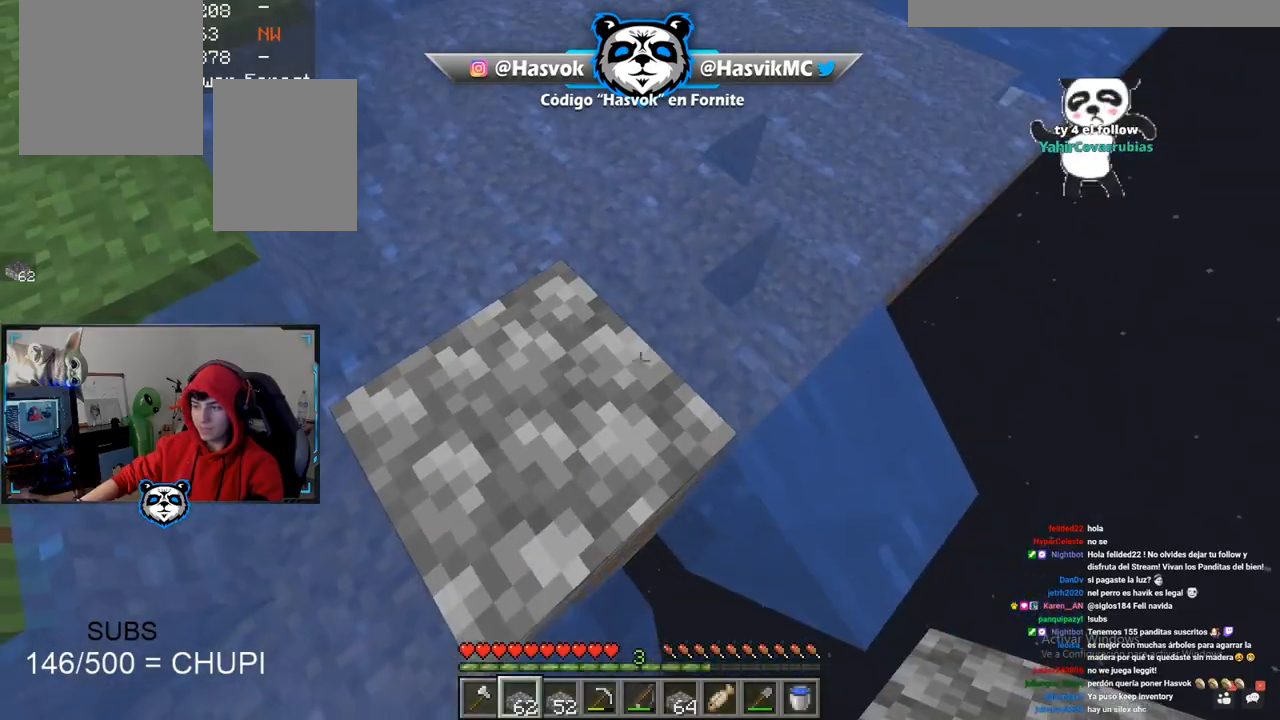
{"keys": [], "mouse": [], "events": [[117, "d", "down"], [150, "a", "up"], [384, "d", "up"], [467, "s", "up"]]}
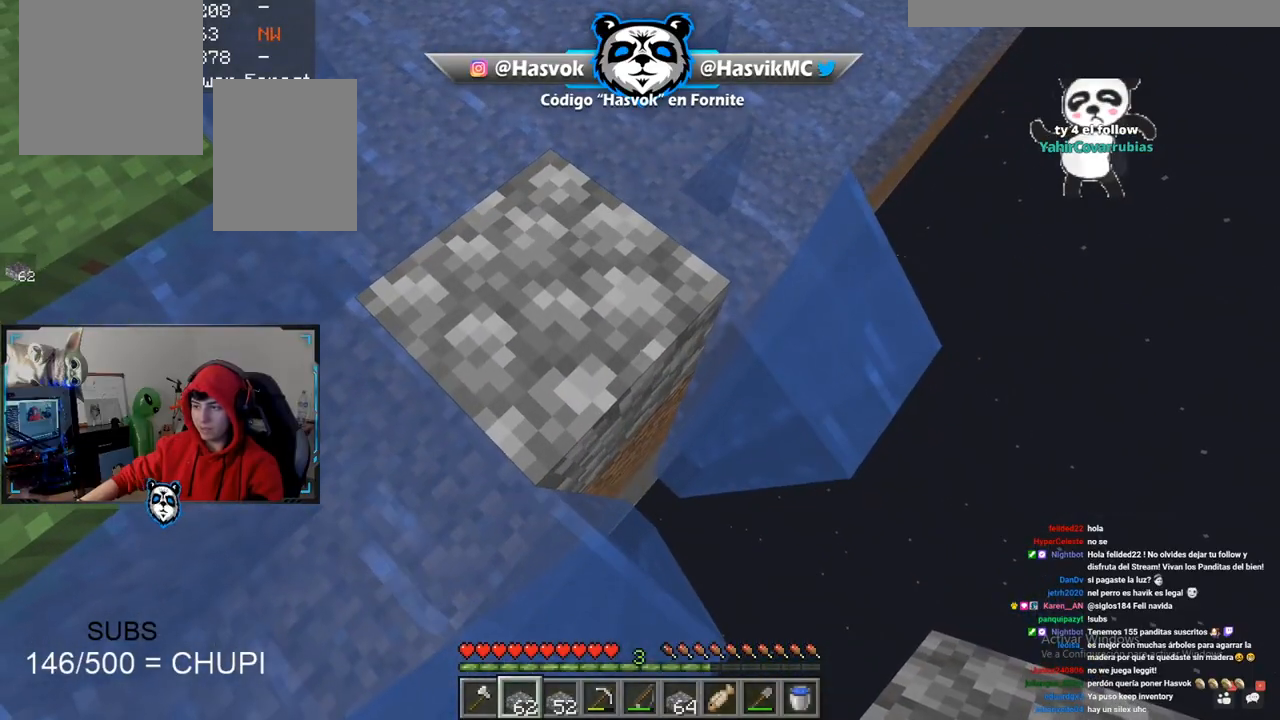
{"keys": ["d", "s"], "mouse": [], "events": [[133, "d", "down"], [133, "s", "down"], [250, "mouse_right", "down"], [433, "mouse_right", "up"]]}
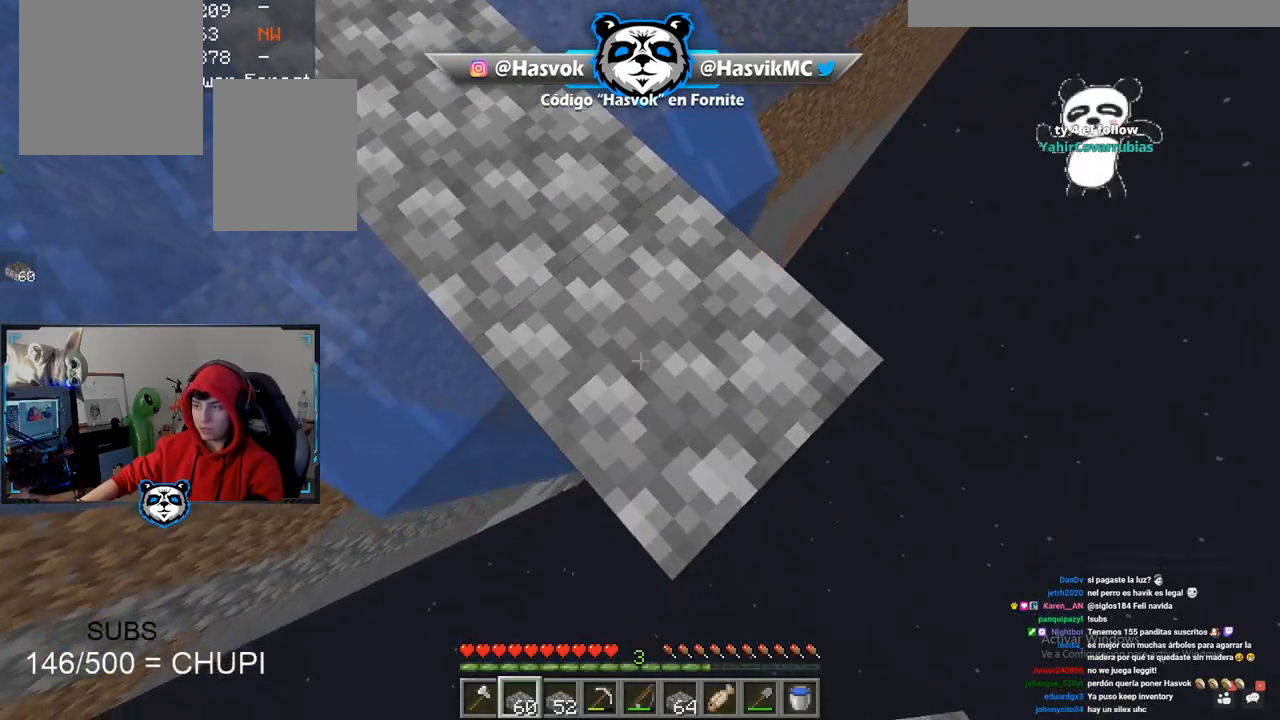
{"keys": ["d", "s"], "mouse": [], "events": [[350, "mouse_right", "down"], [501, "mouse_right", "up"]]}
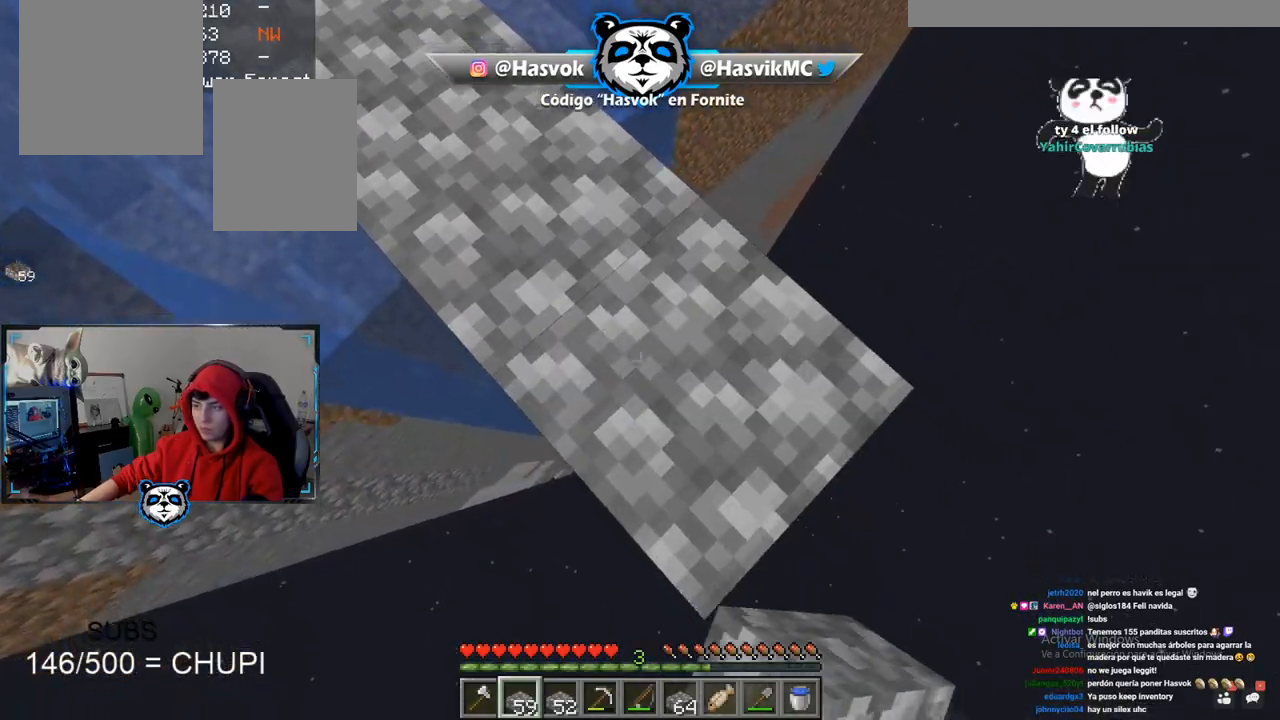
{"keys": ["d", "s"], "mouse": ["right"], "events": [[467, "mouse_right", "down"]]}
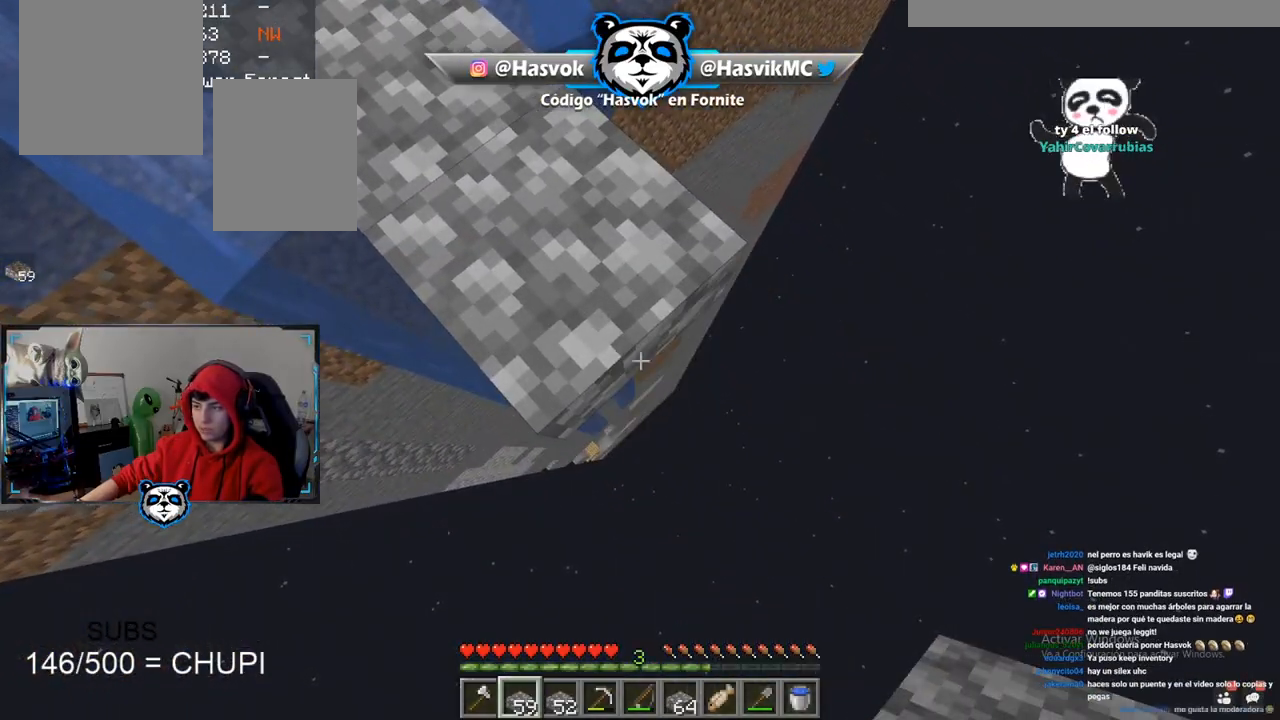
{"keys": ["d", "s"], "mouse": [], "events": [[134, "mouse_right", "up"]]}
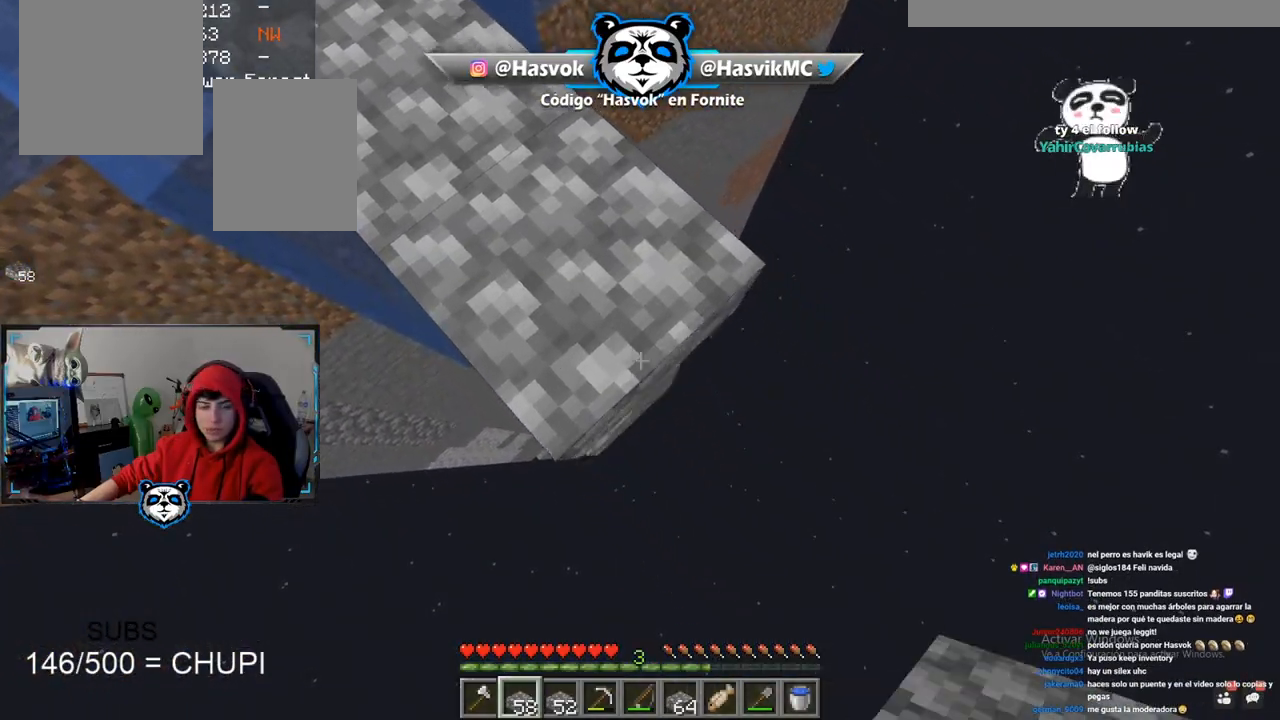
{"keys": ["d", "s"], "mouse": [], "events": [[83, "mouse_right", "down"], [283, "mouse_right", "up"]]}
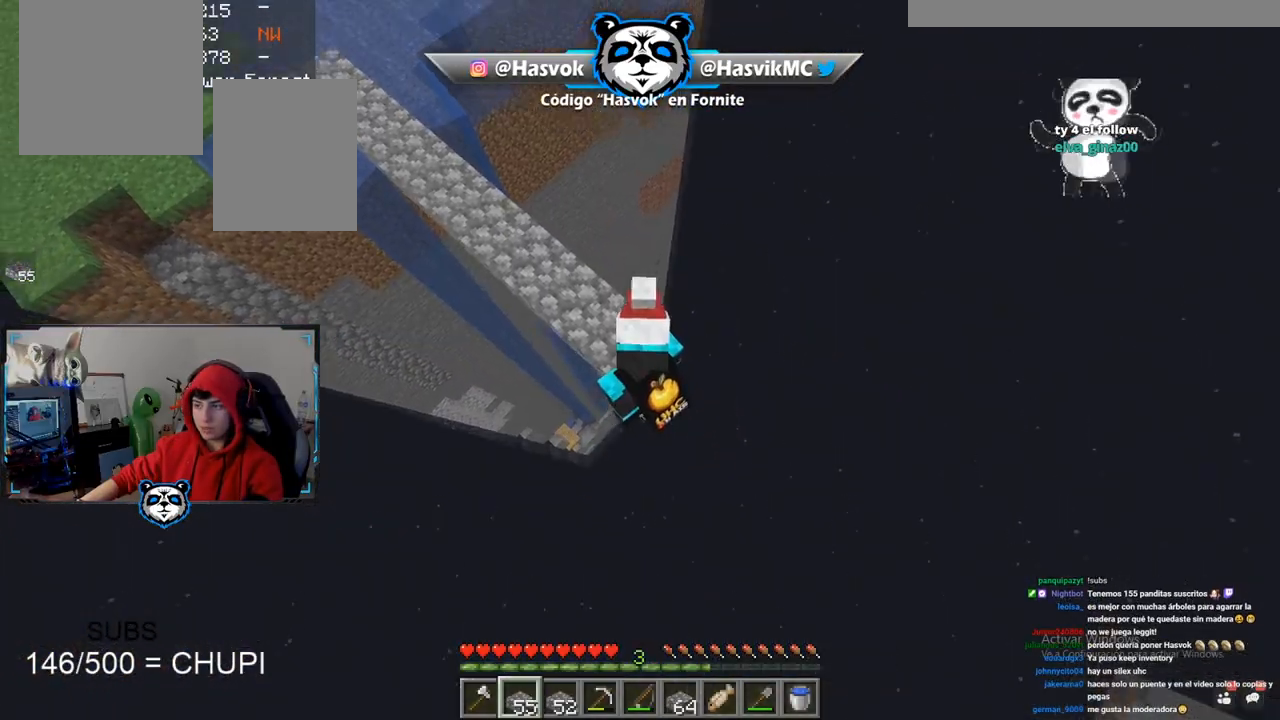
{"keys": ["w"], "mouse": [], "events": [[50, "d", "up"], [50, "s", "up"], [250, "w", "down"]]}
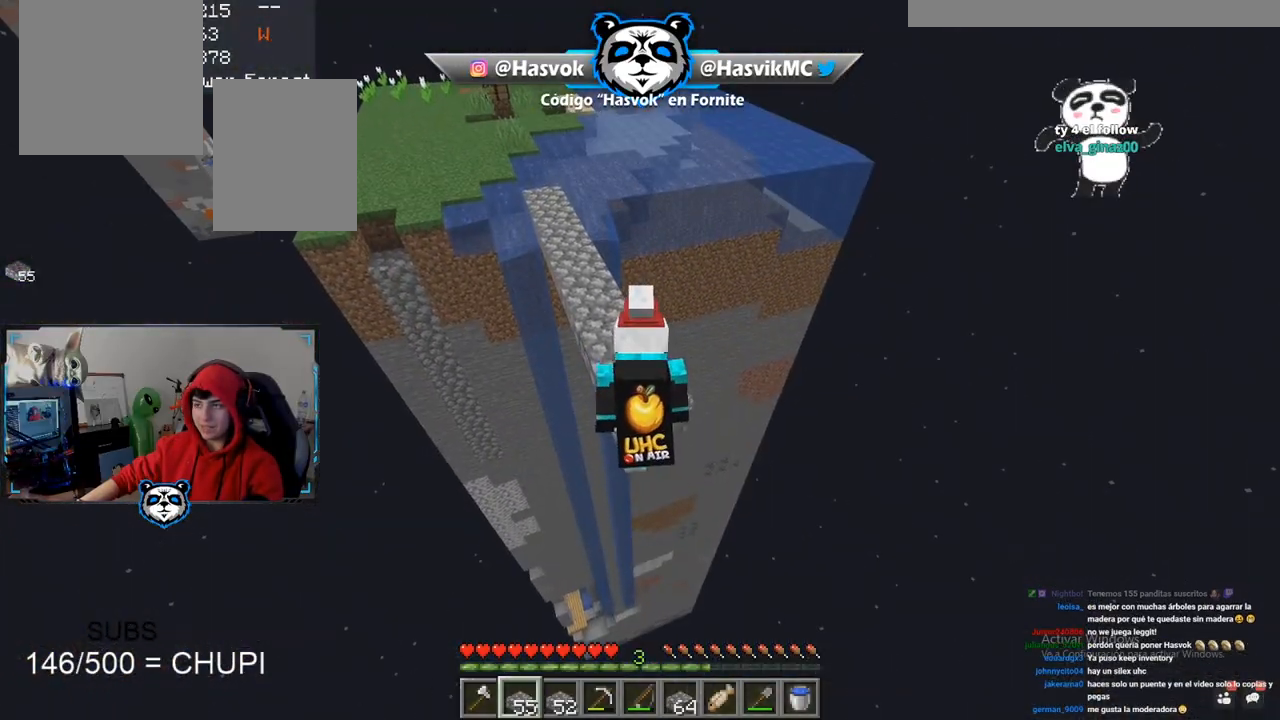
{"keys": [], "mouse": [], "events": [[200, "w", "up"]]}
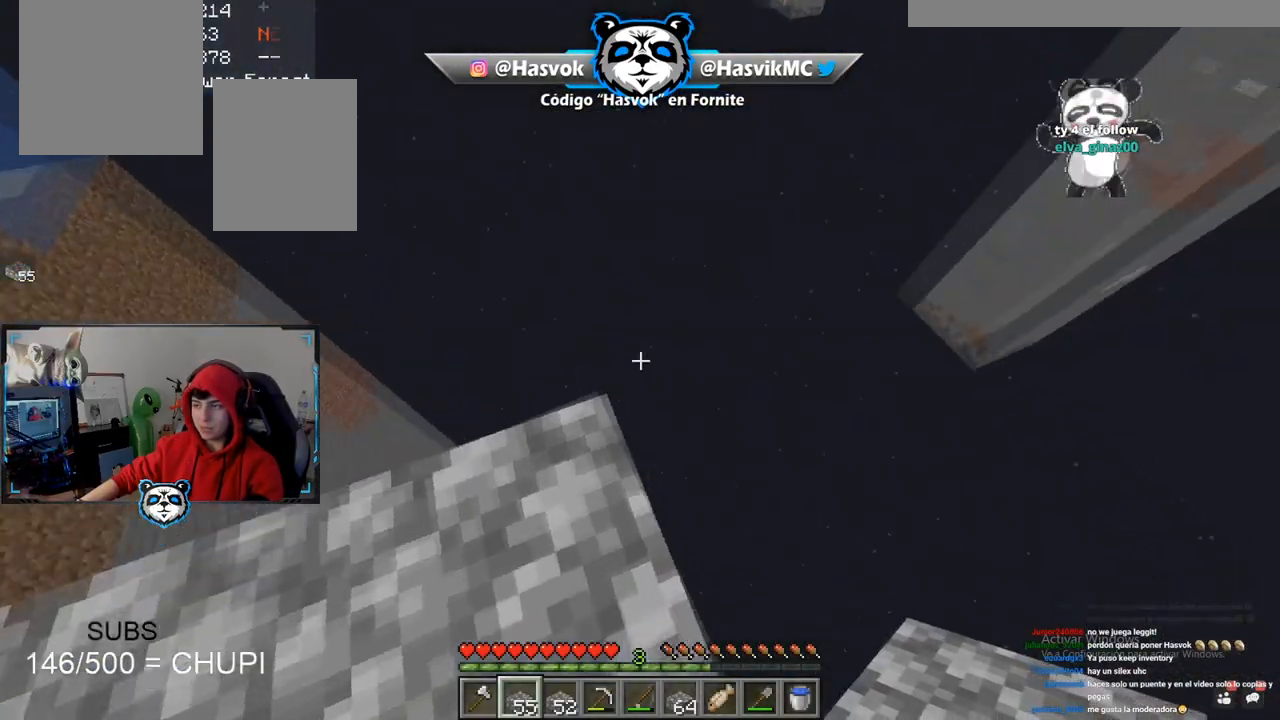
{"keys": [], "mouse": [], "events": [[134, "s", "down"], [434, "s", "up"]]}
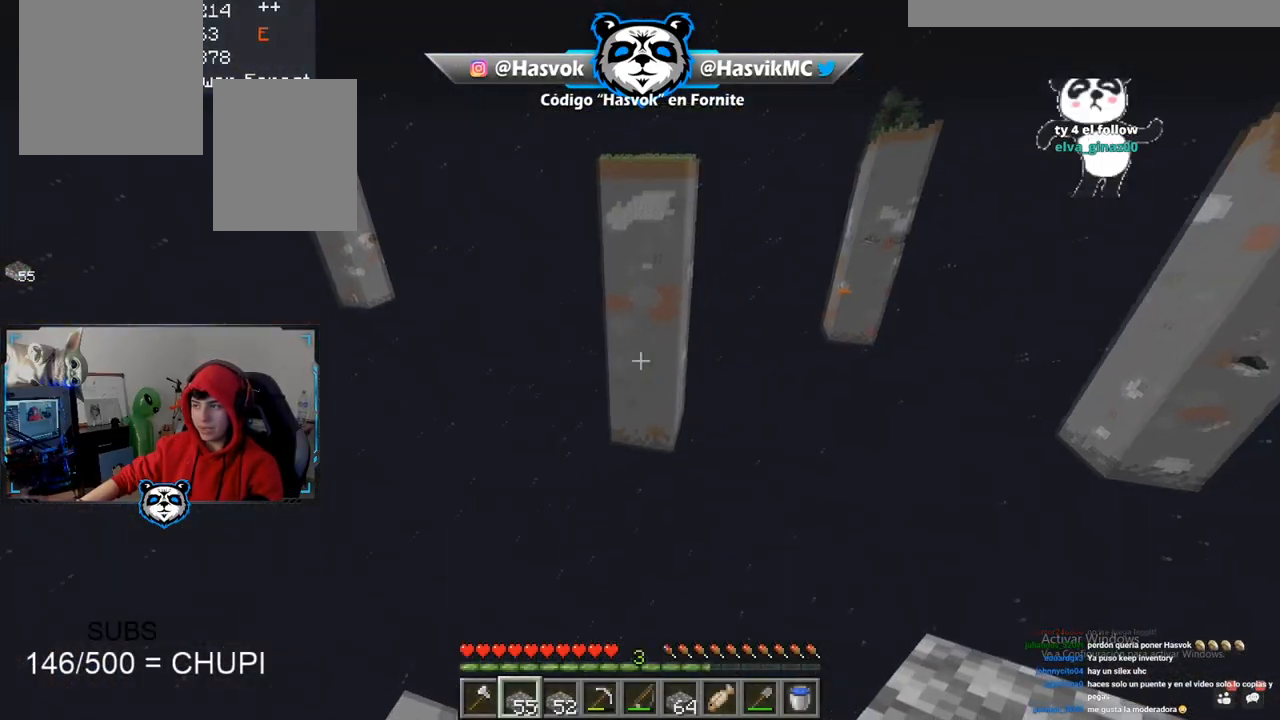
{"keys": ["d", "s"], "mouse": [], "events": [[250, "w", "down"], [333, "d", "down"], [383, "w", "up"], [483, "s", "down"]]}
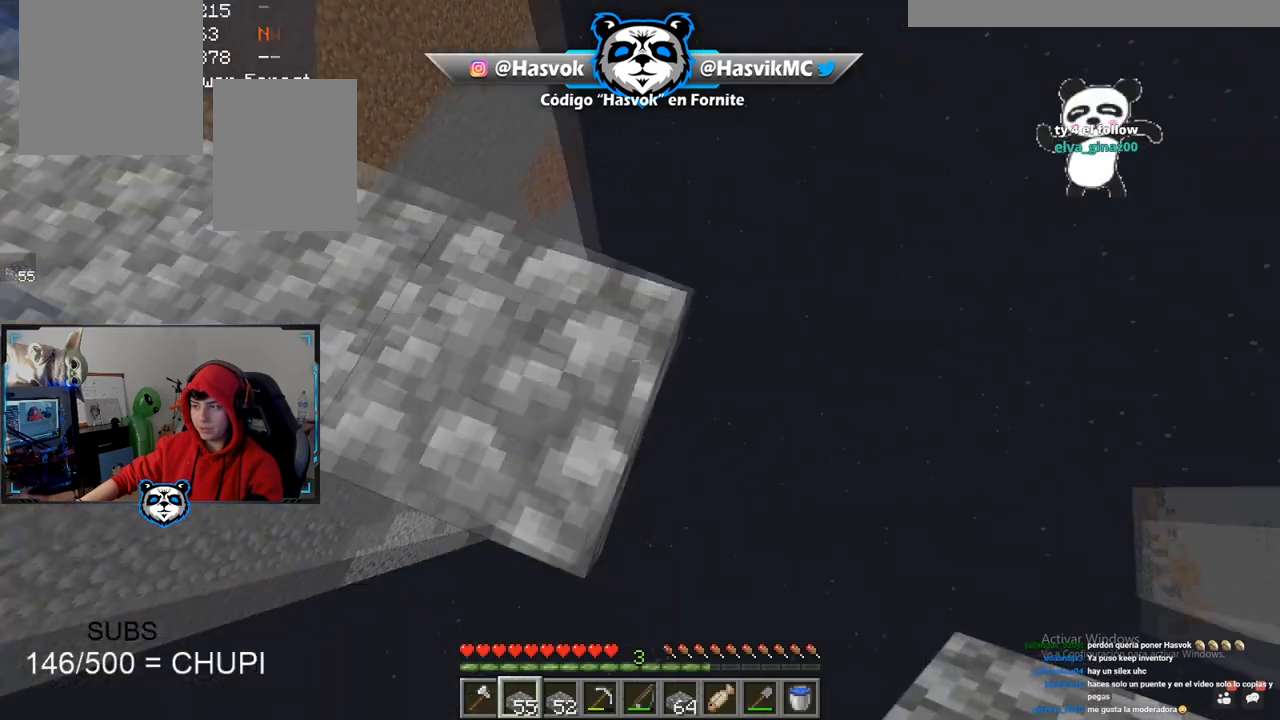
{"keys": ["d", "s"], "mouse": ["right"], "events": [[67, "d", "up"], [184, "s", "up"], [367, "d", "down"], [401, "s", "down"], [451, "mouse_right", "down"]]}
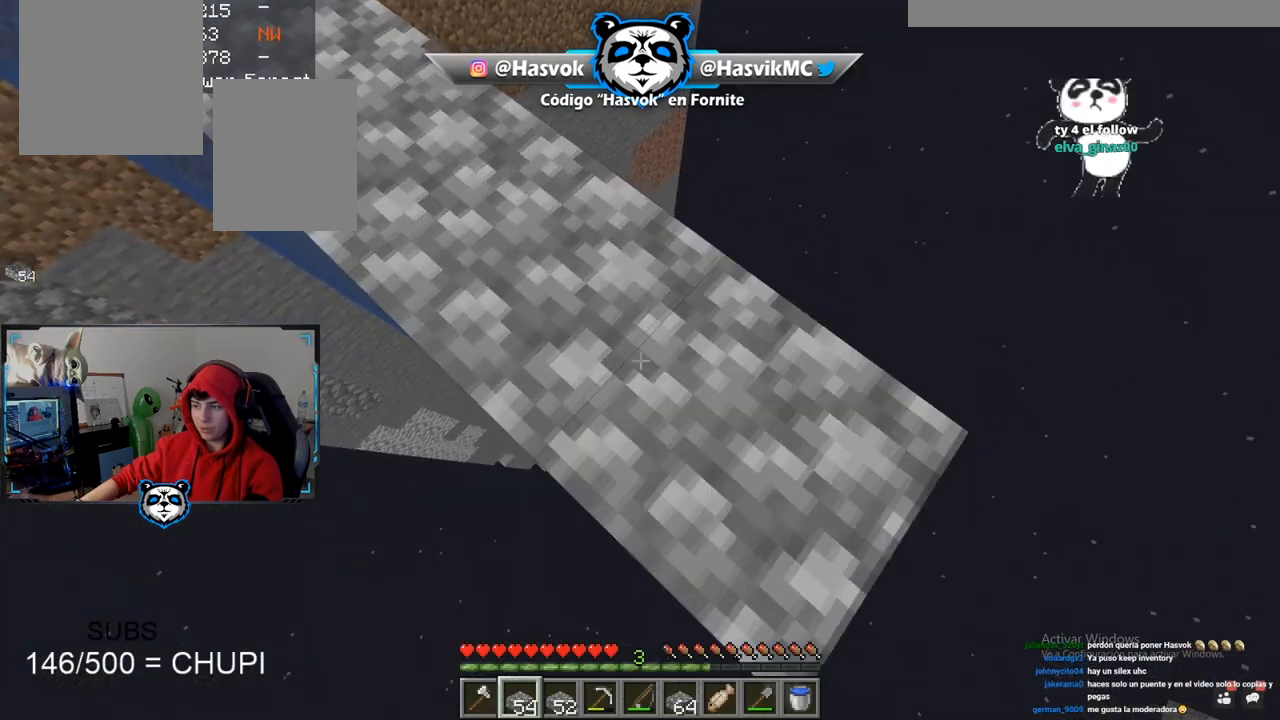
{"keys": ["d", "s"], "mouse": ["right"], "events": [[150, "d", "up"], [150, "mouse_right", "up"], [267, "d", "down"], [267, "mouse_right", "down"], [350, "mouse_right", "up"], [467, "mouse_right", "down"]]}
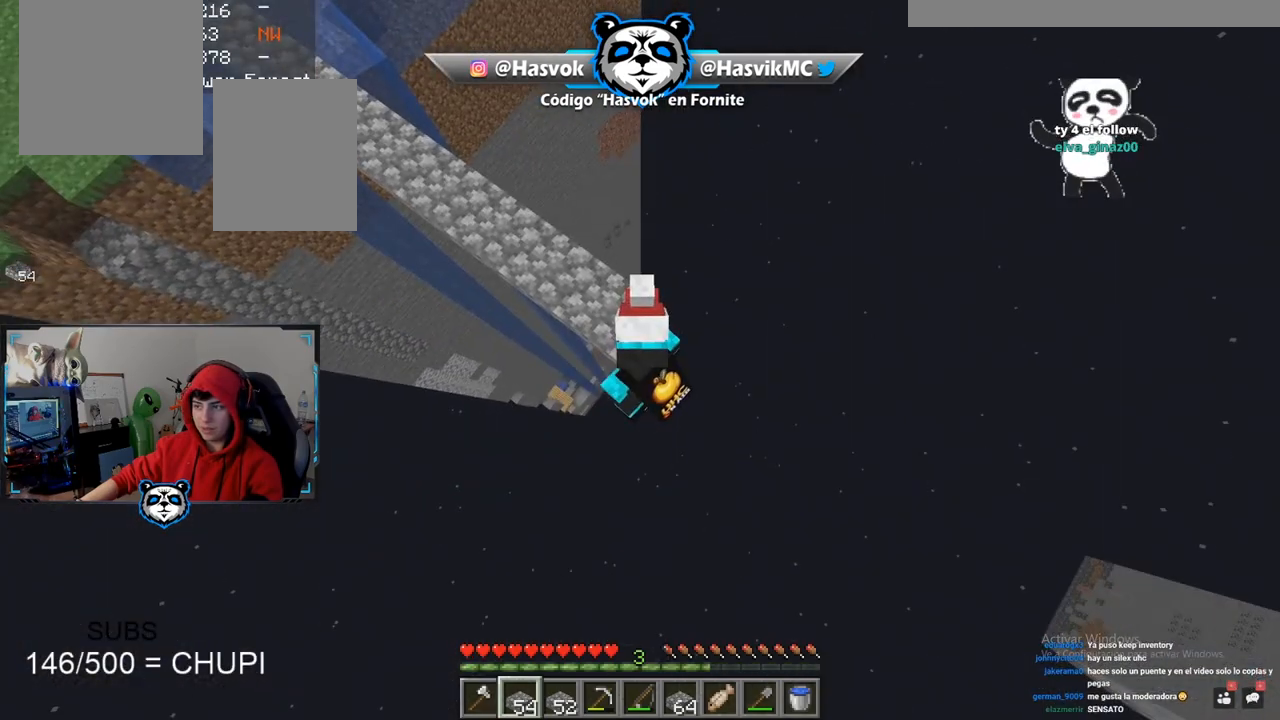
{"keys": ["d", "s"], "mouse": ["right"], "events": [[184, "mouse_right", "up"], [501, "mouse_right", "down"]]}
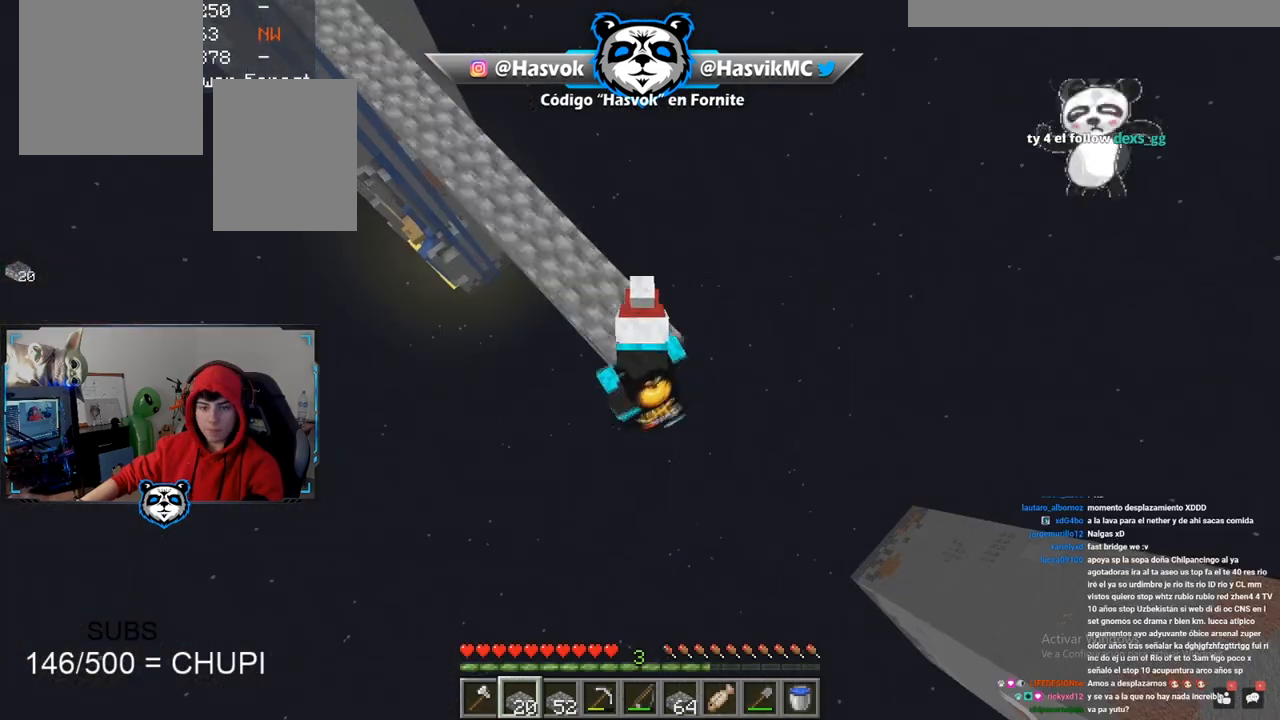
{"keys": ["d", "s"], "mouse": ["right"], "events": [[400, "mouse_right", "up"], [433, "mouse_right", "down"]]}
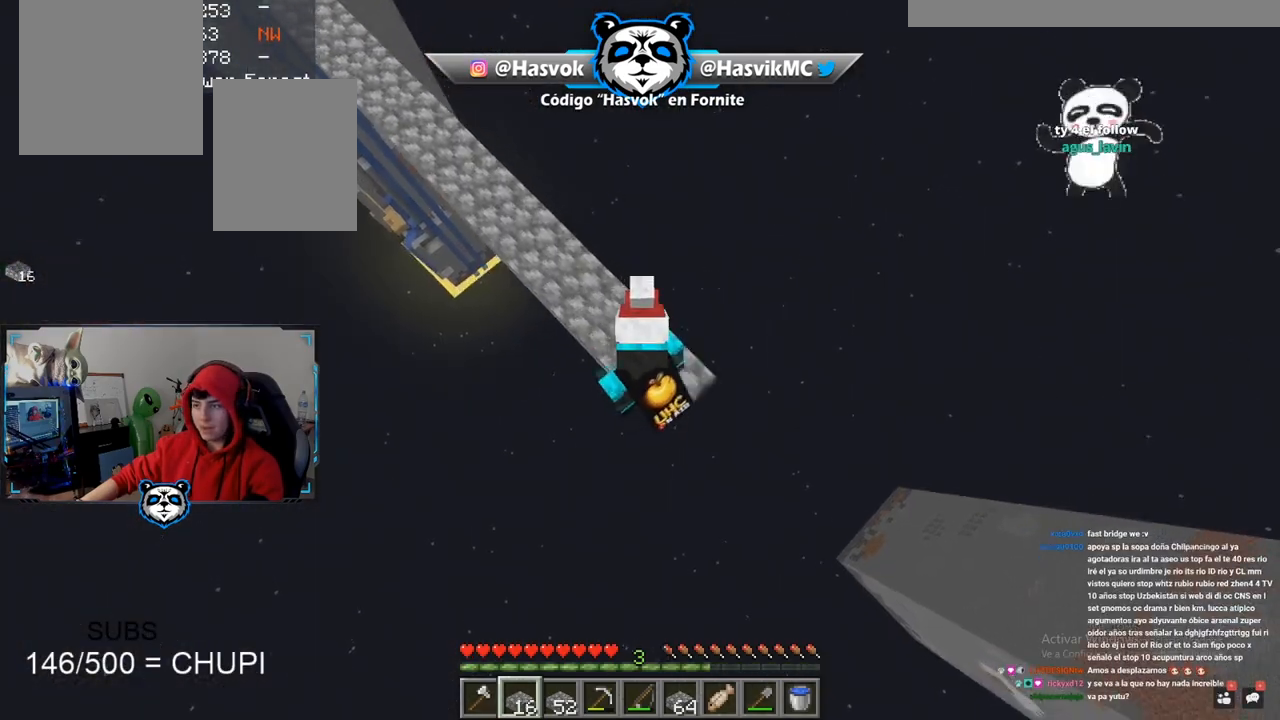
{"keys": ["d", "s"], "mouse": ["right"], "events": []}
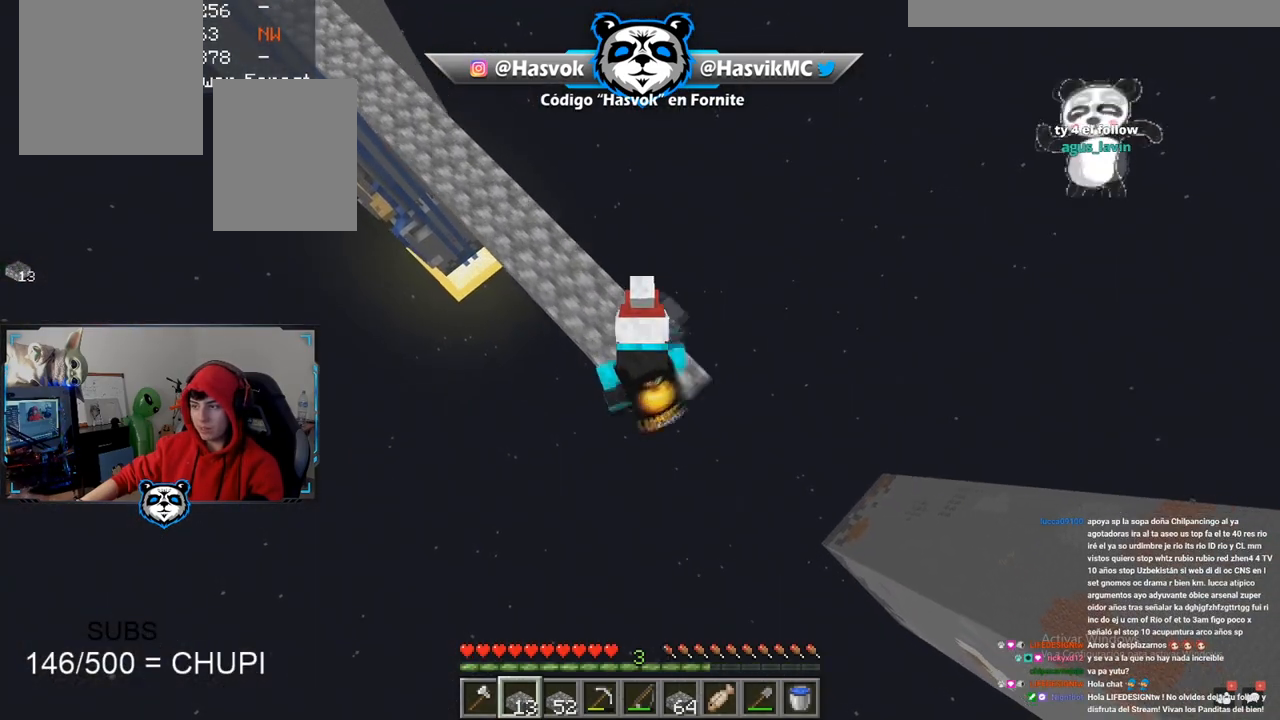
{"keys": ["d", "s"], "mouse": ["right"], "events": []}
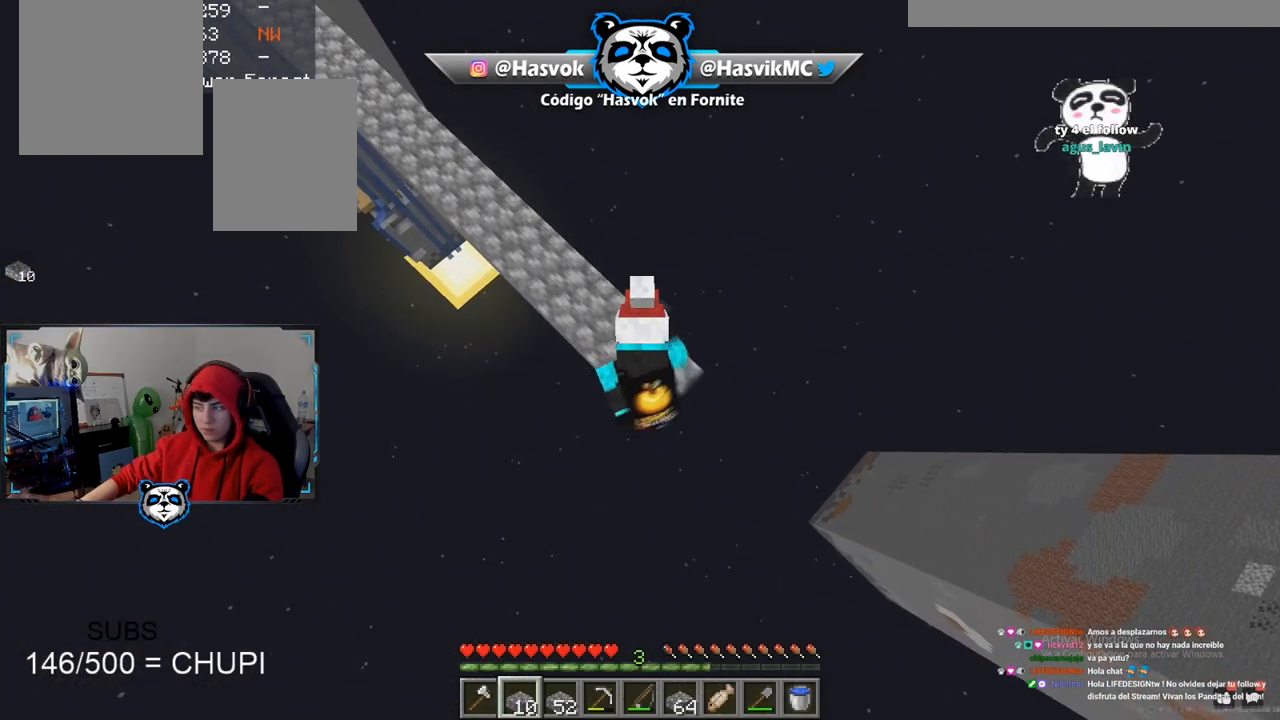
{"keys": ["d", "s"], "mouse": ["right"], "events": [[34, "mouse_right", "up"], [67, "mouse_right", "down"]]}
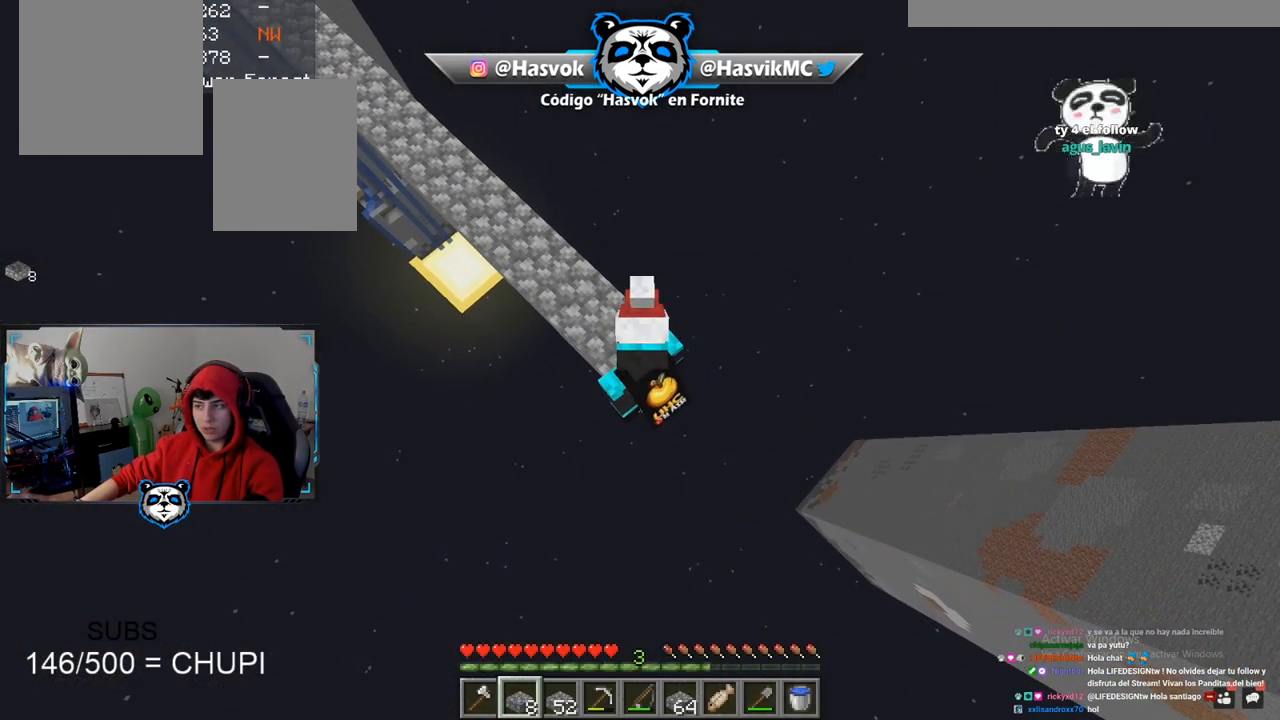
{"keys": ["w"], "mouse": [], "events": [[83, "mouse_right", "up"], [133, "mouse_right", "down"], [350, "mouse_right", "up"], [417, "mouse_right", "down"], [484, "mouse_right", "up"], [500, "d", "up"], [500, "s", "up"], [500, "w", "down"]]}
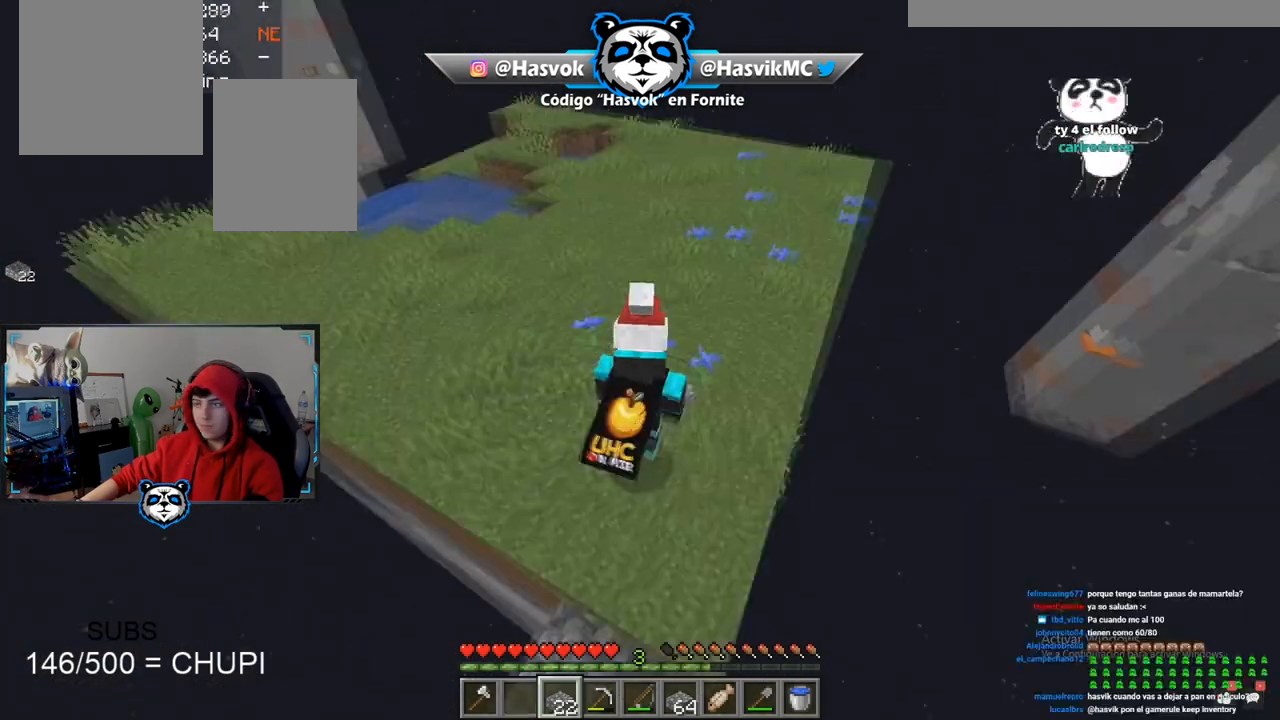
{"keys": ["w"], "mouse": [], "events": [[151, "space", "down"], [501, "space", "up"]]}
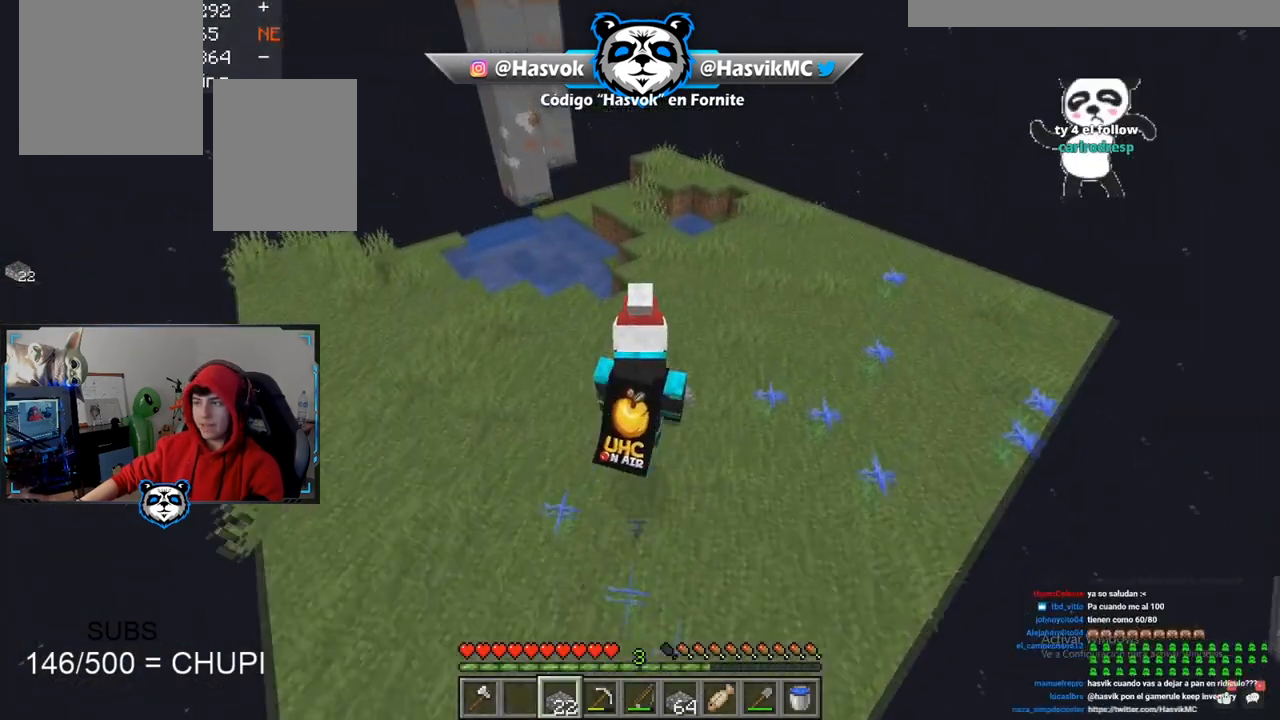
{"keys": [], "mouse": [], "events": [[100, "w", "up"]]}
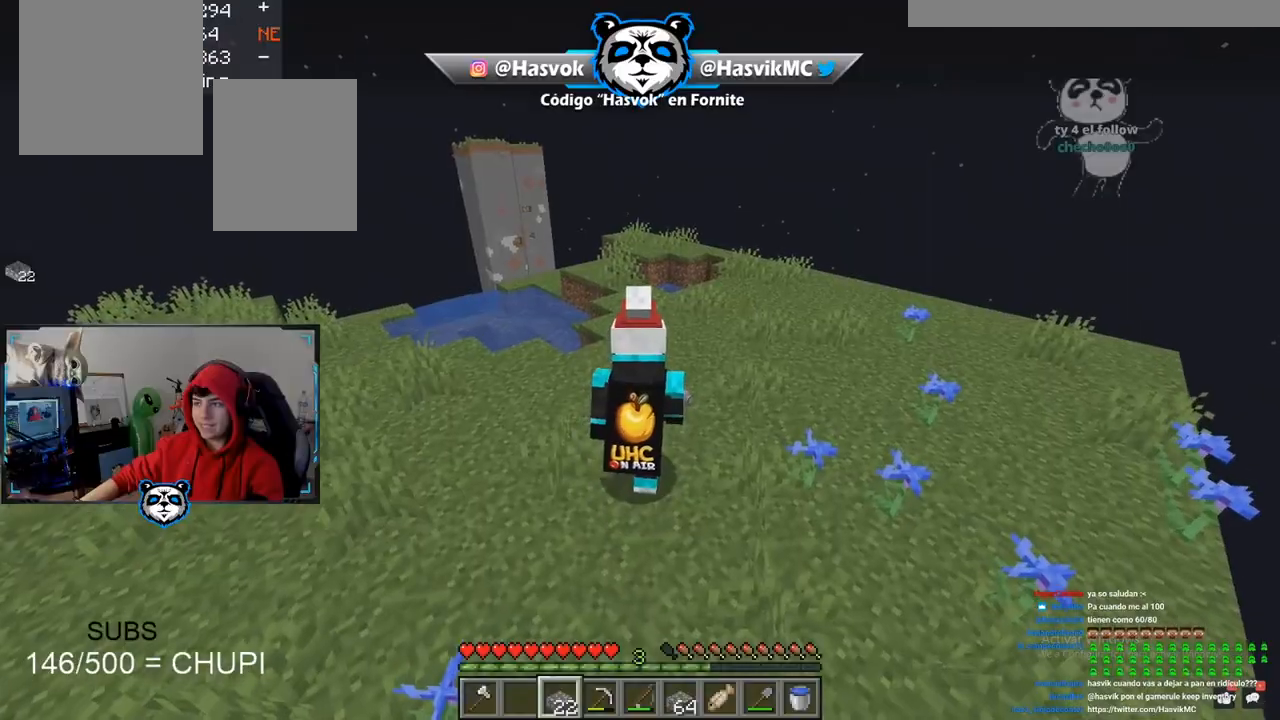
{"keys": ["d", "space", "w"], "mouse": [], "events": [[84, "w", "down"], [167, "space", "down"], [434, "d", "down"]]}
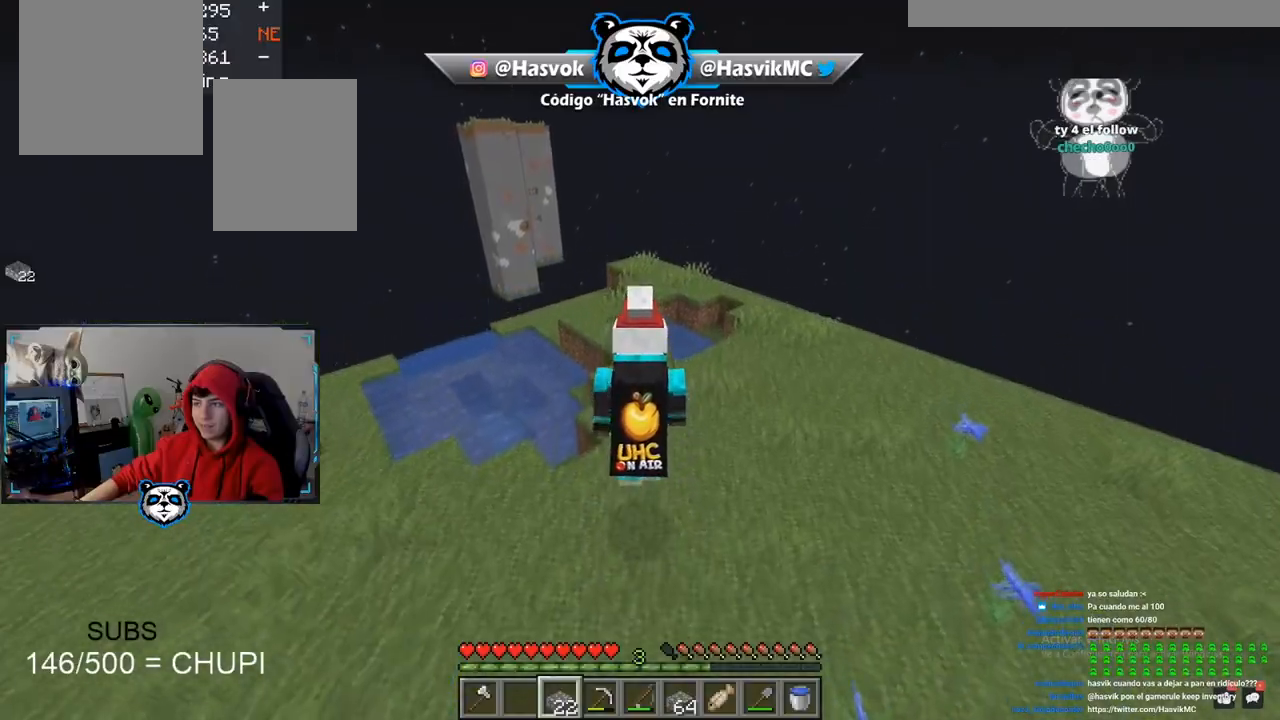
{"keys": ["w"], "mouse": [], "events": [[50, "space", "up"], [133, "d", "up"]]}
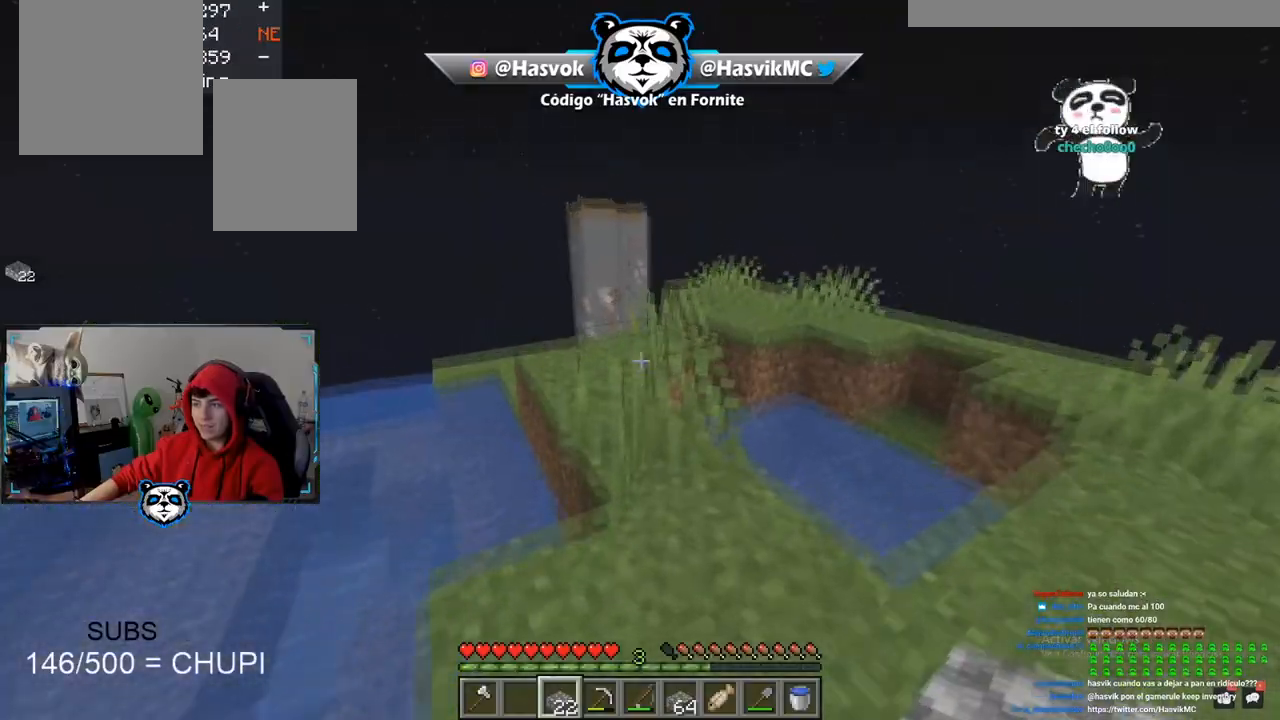
{"keys": [], "mouse": [], "events": [[317, "w", "up"]]}